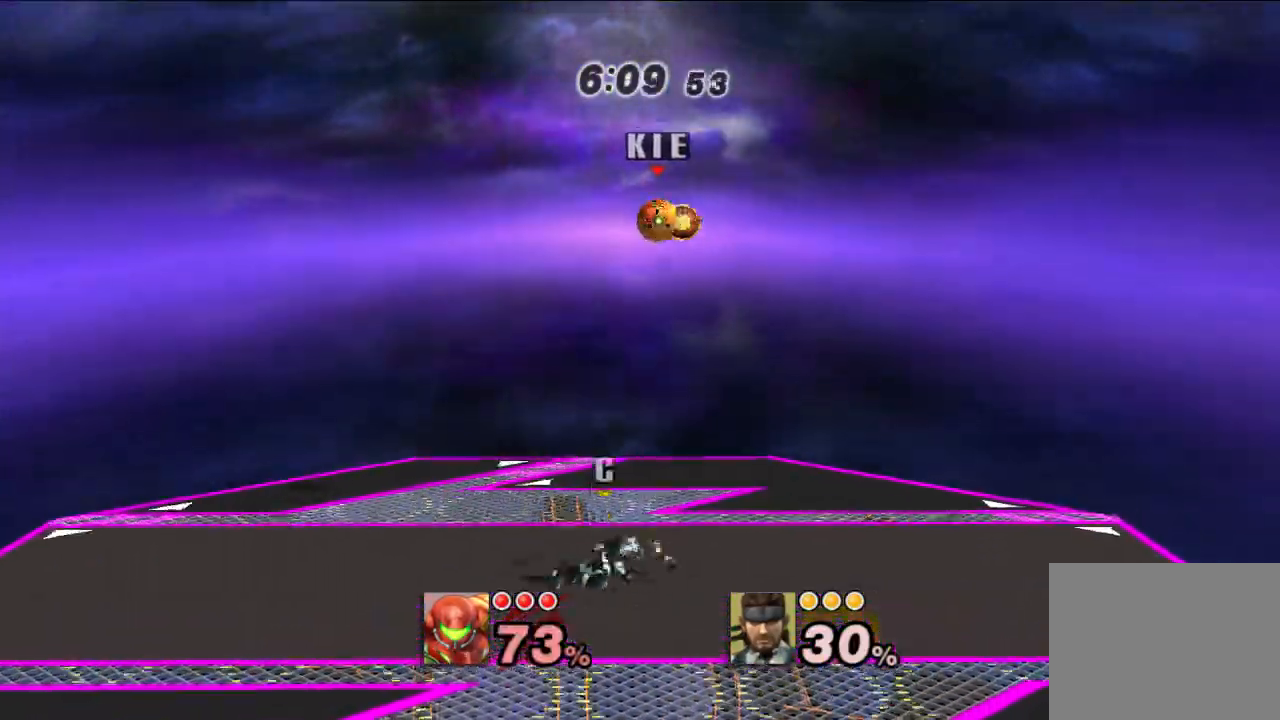
Gameplay with a controller (Nintendo layout); each line is a JSON object with the inputs held at the frame after it. "events" lists button and stick changes between this image and that frame as [ms after this image, input, new state], when the widget could be followed in between. Not read: L1 L3 R1 R3.
{"buttons": [], "left_stick": "down-left", "right_stick": "center", "events": []}
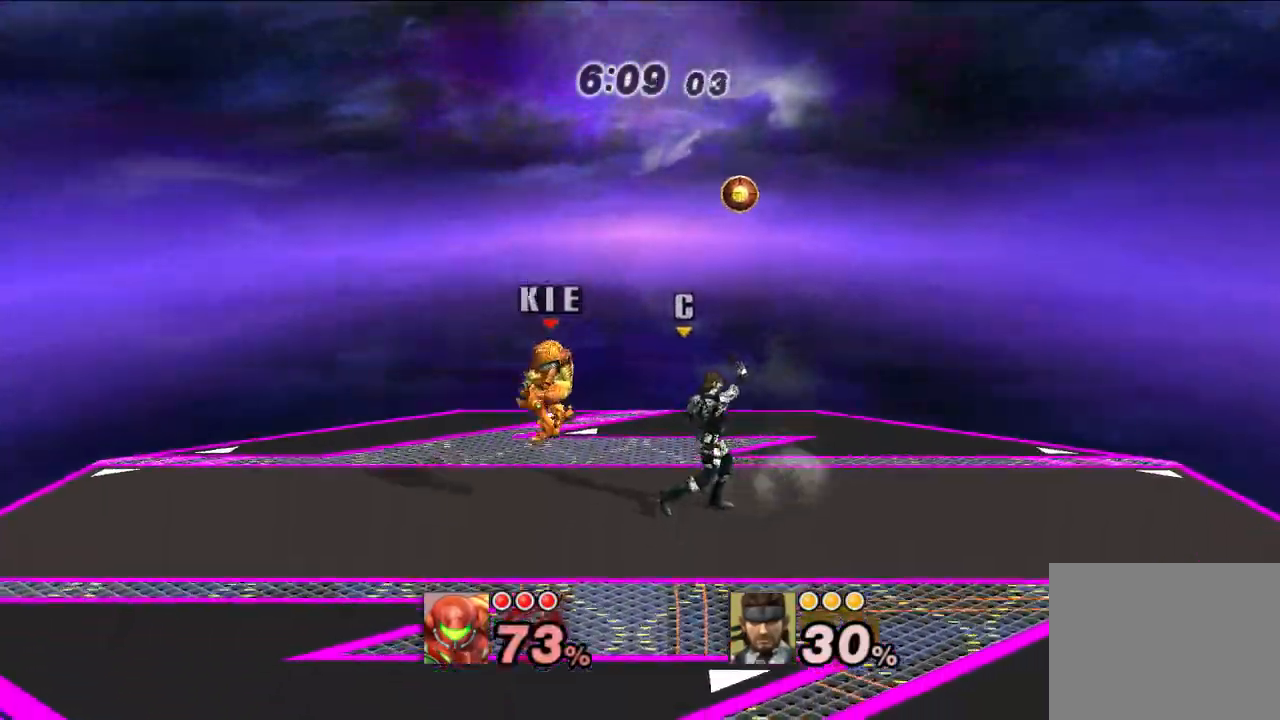
{"buttons": [], "left_stick": "down", "right_stick": "center", "events": [[250, "left_stick", "center"], [367, "left_stick", "down"]]}
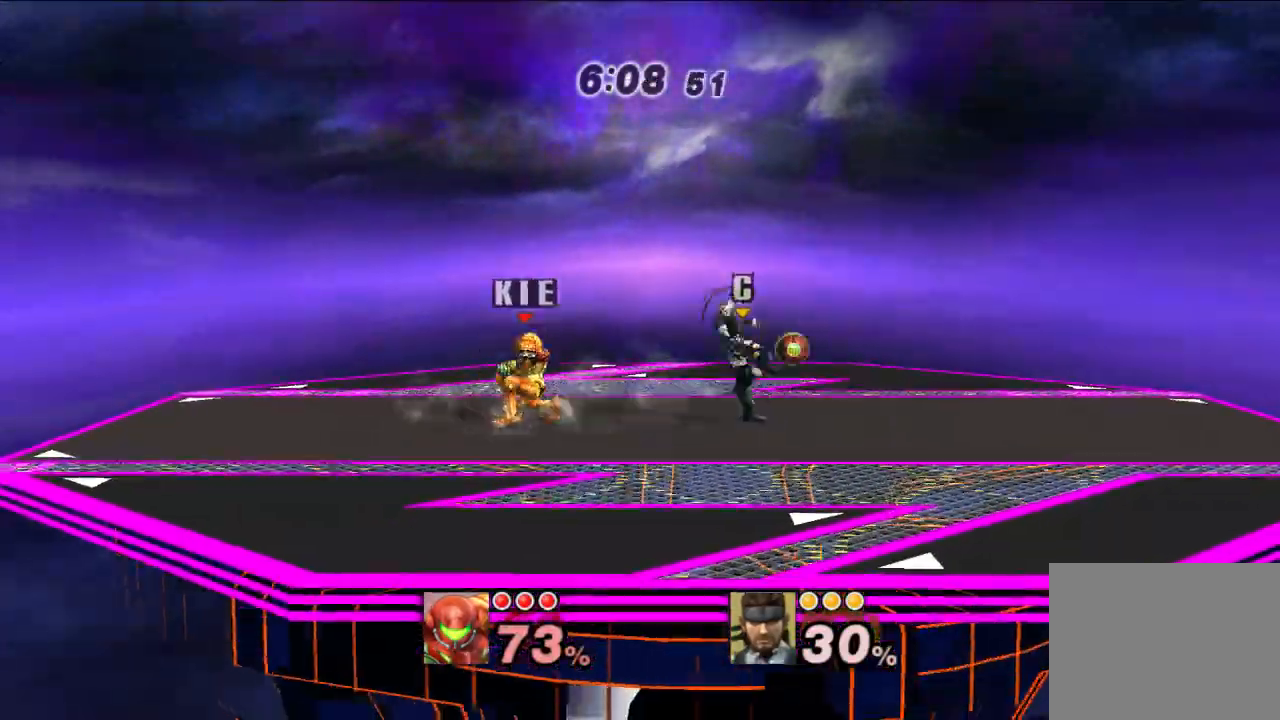
{"buttons": [], "left_stick": "down-left", "right_stick": "center", "events": [[133, "B", "down"], [233, "B", "up"], [283, "left_stick", "down-left"]]}
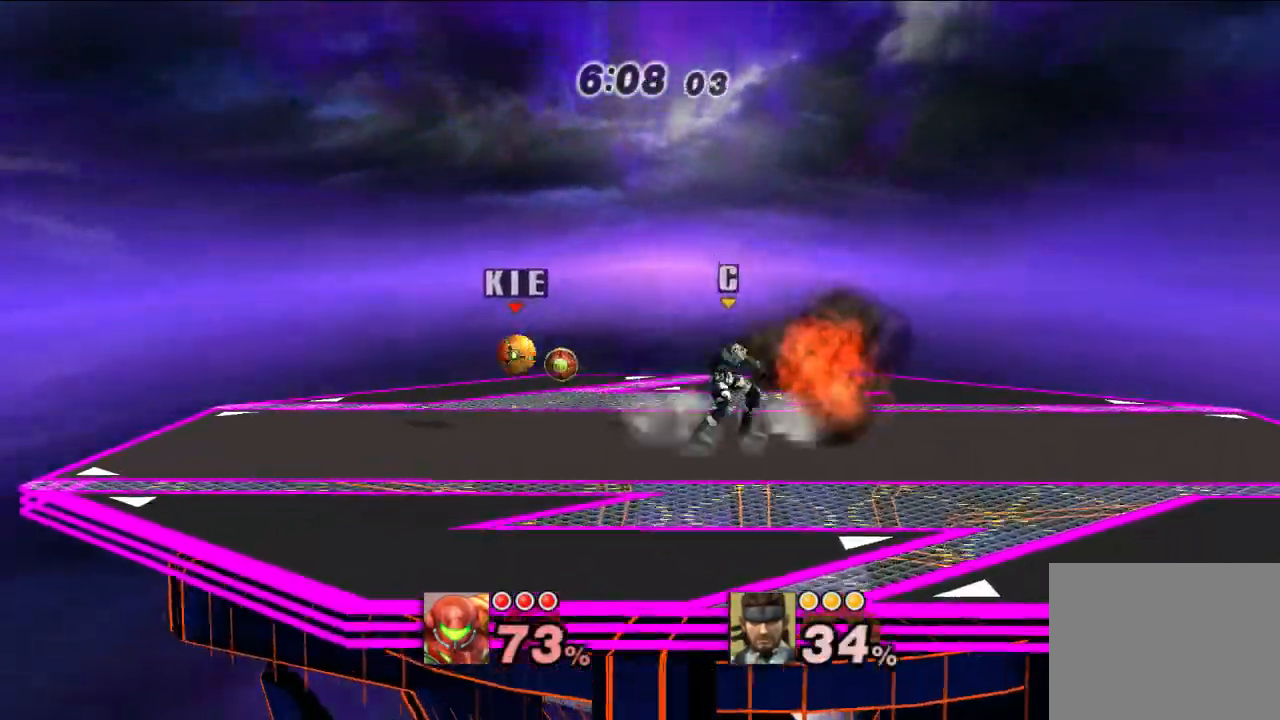
{"buttons": [], "left_stick": "down-left", "right_stick": "center", "events": []}
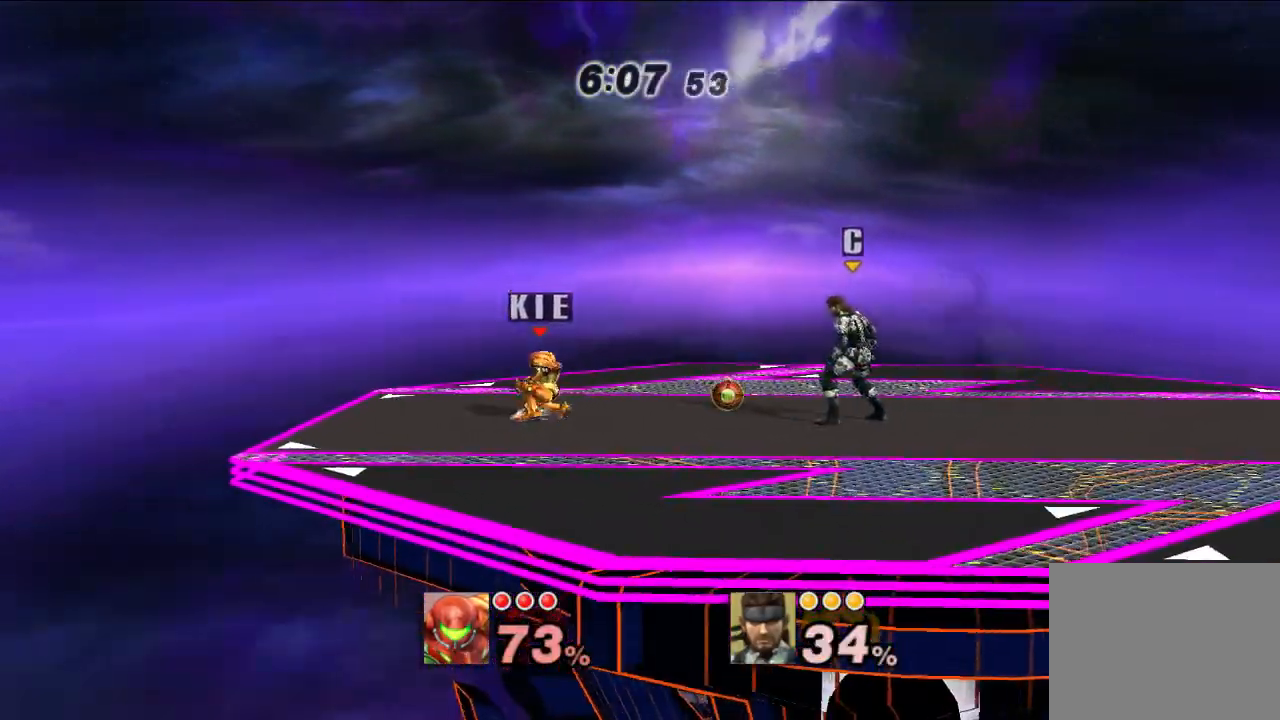
{"buttons": [], "left_stick": "center", "right_stick": "center", "events": [[117, "left_stick", "center"], [167, "left_stick", "right"], [467, "left_stick", "center"]]}
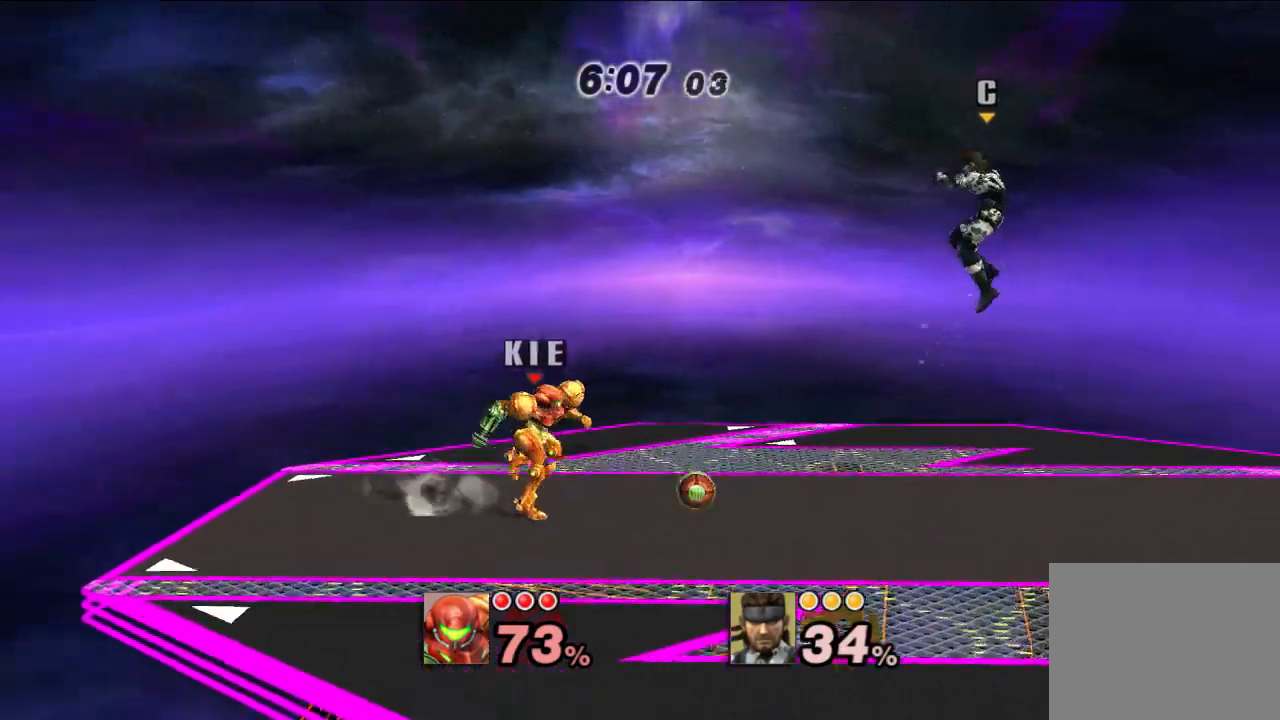
{"buttons": [], "left_stick": "down-left", "right_stick": "center", "events": [[483, "left_stick", "down-left"]]}
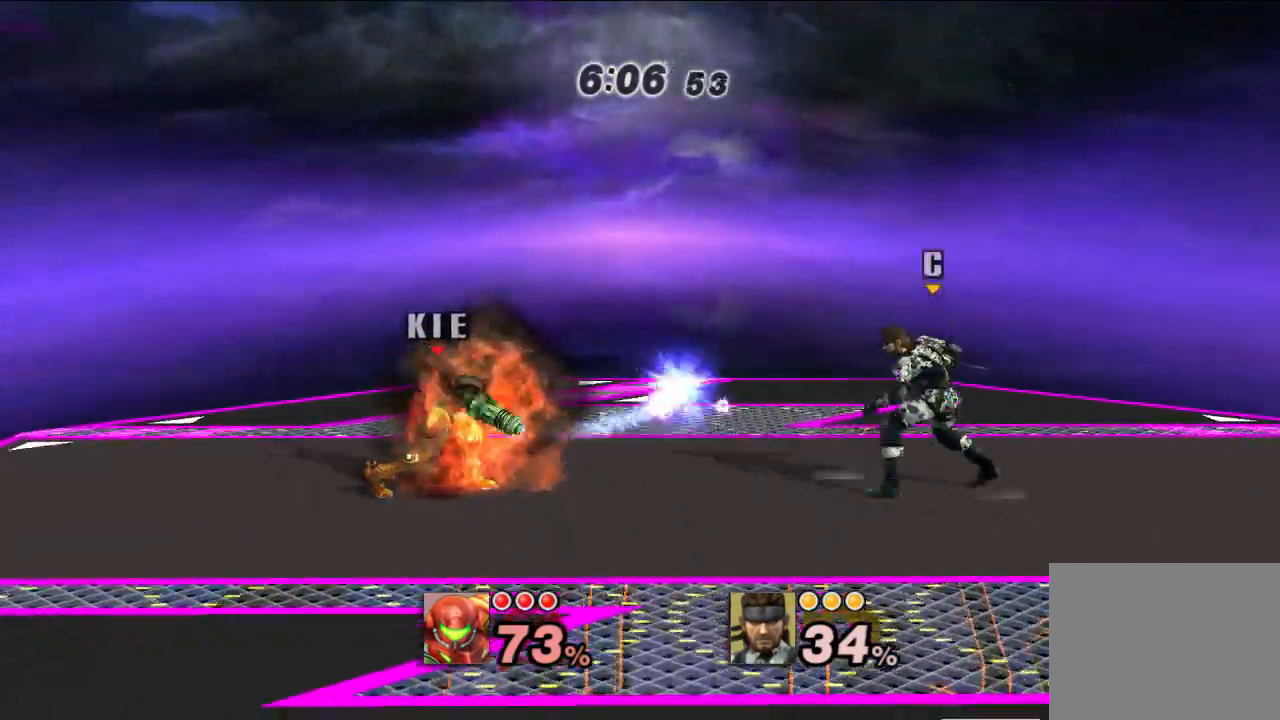
{"buttons": [], "left_stick": "down-left", "right_stick": "center", "events": []}
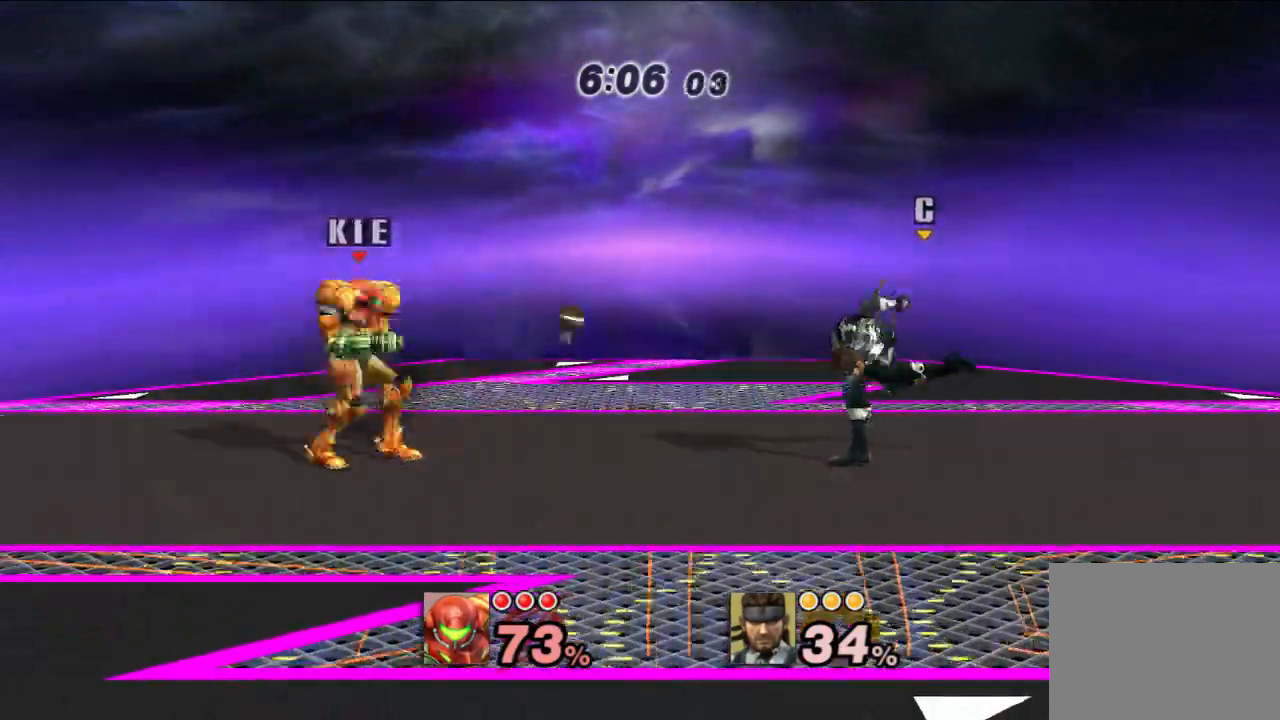
{"buttons": [], "left_stick": "down-left", "right_stick": "center", "events": [[17, "left_stick", "center"], [400, "X", "down"], [417, "left_stick", "down-left"], [467, "X", "up"]]}
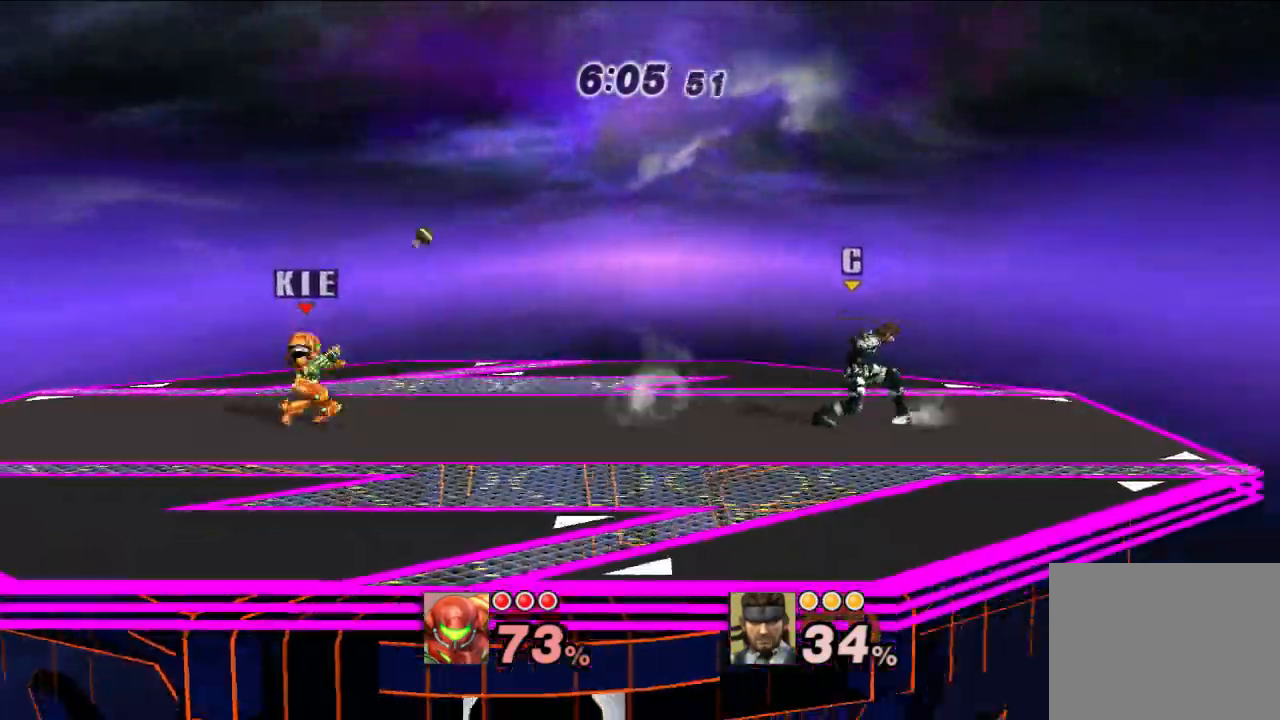
{"buttons": ["B"], "left_stick": "right", "right_stick": "center", "events": [[167, "left_stick", "center"], [483, "B", "down"], [483, "left_stick", "right"]]}
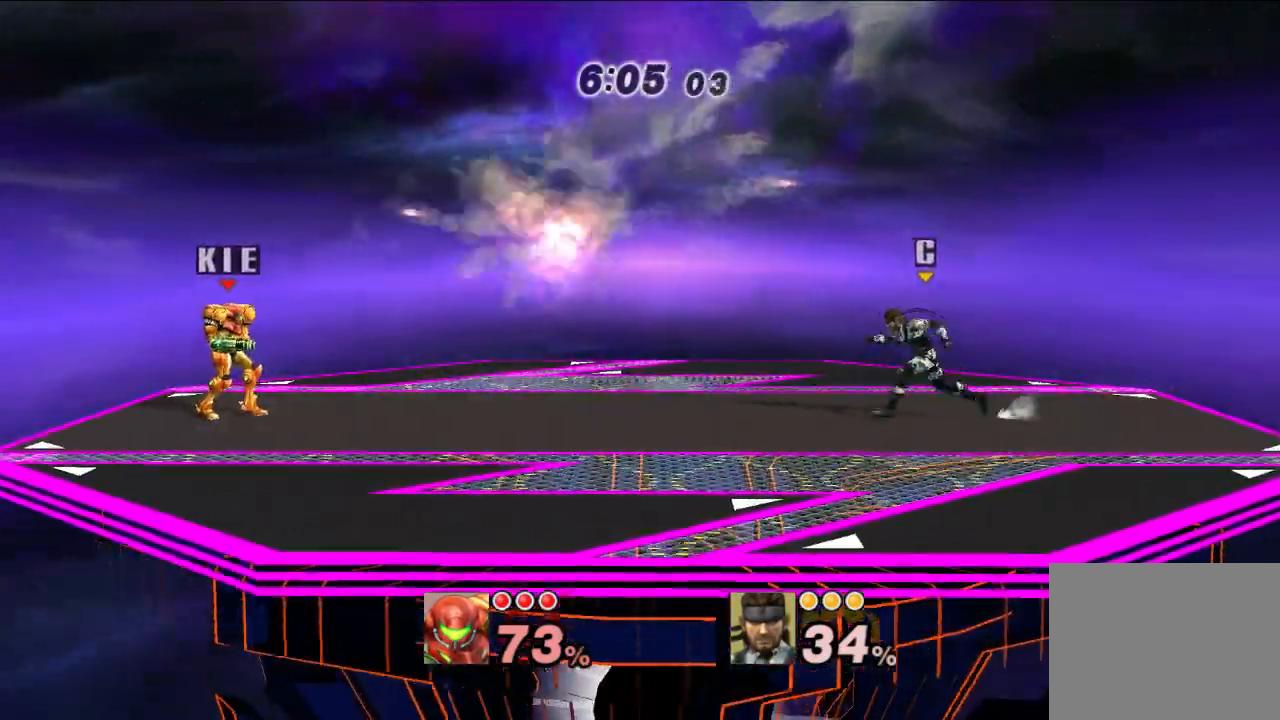
{"buttons": ["B"], "left_stick": "center", "right_stick": "center", "events": [[217, "left_stick", "center"]]}
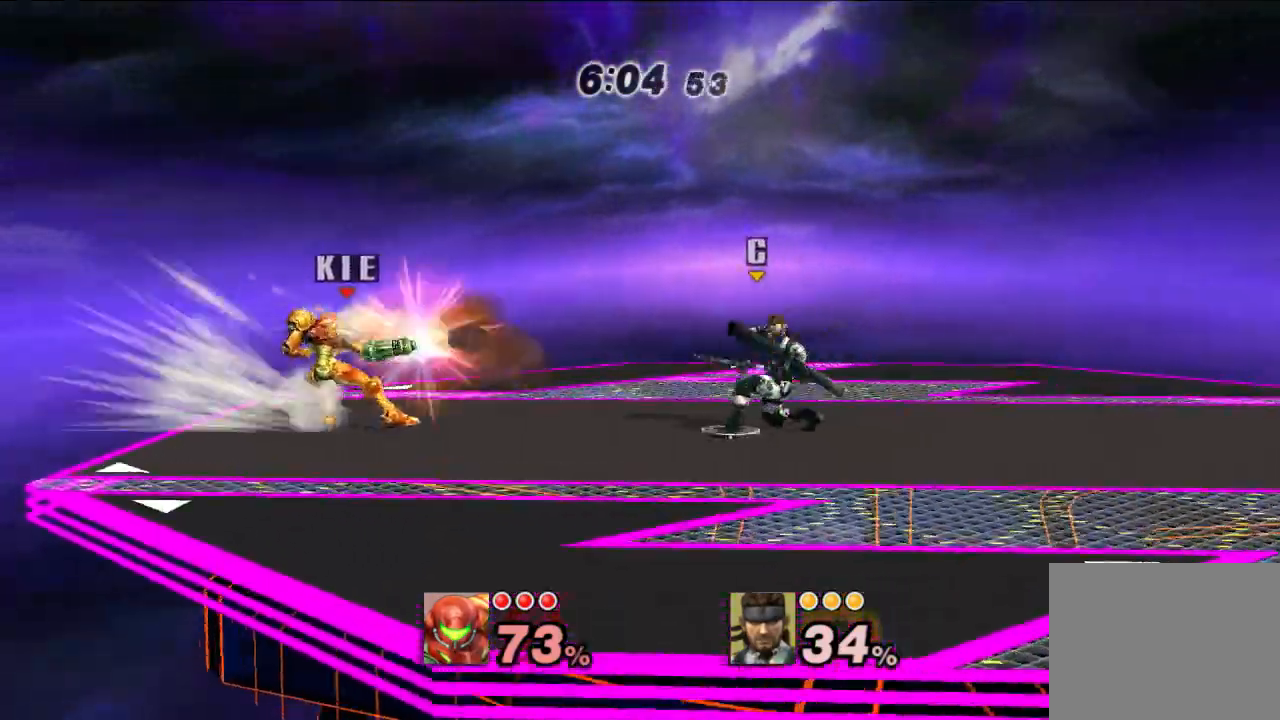
{"buttons": [], "left_stick": "right", "right_stick": "center", "events": [[67, "B", "up"], [317, "left_stick", "right"]]}
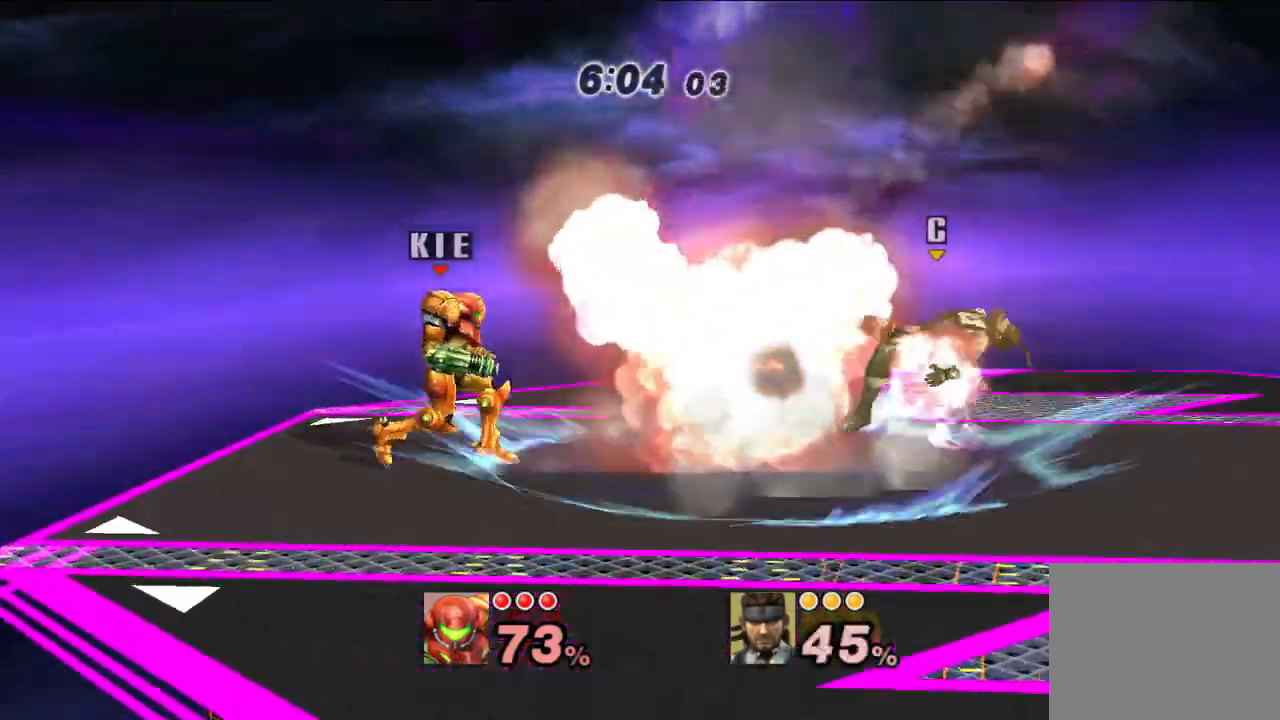
{"buttons": [], "left_stick": "center", "right_stick": "center", "events": [[217, "left_stick", "center"]]}
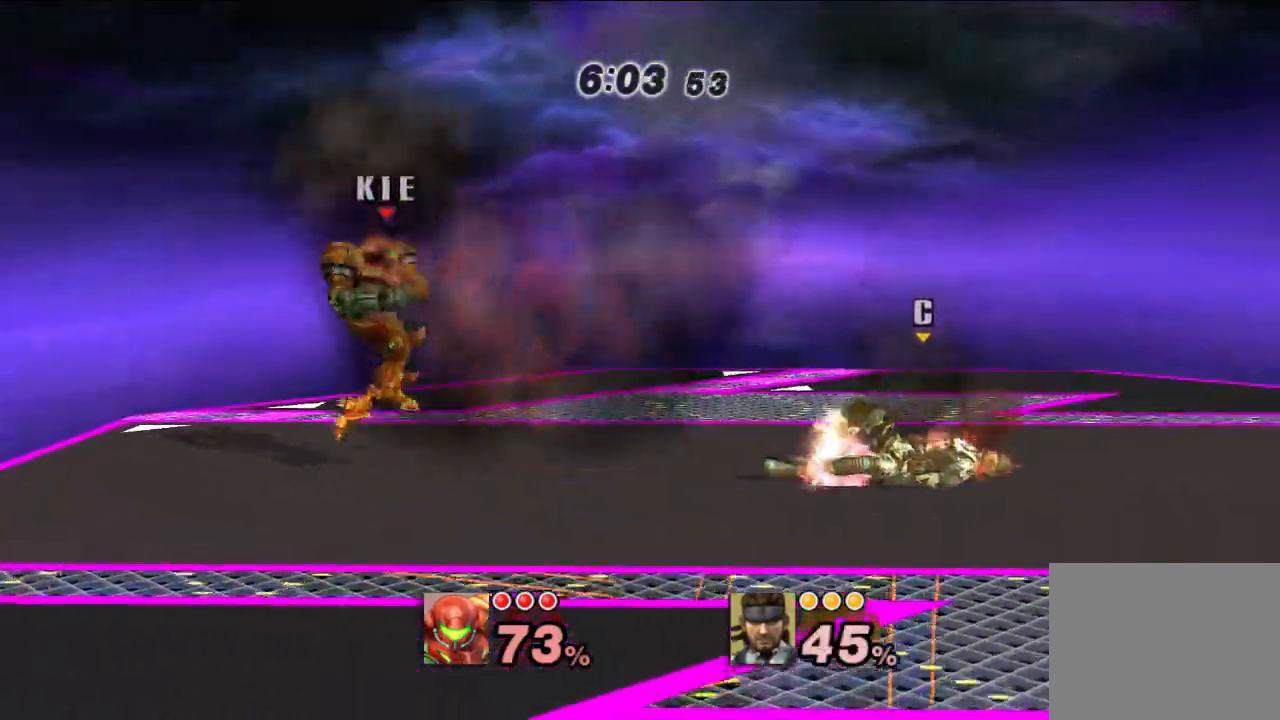
{"buttons": ["B"], "left_stick": "right", "right_stick": "center", "events": [[33, "left_stick", "left"], [267, "left_stick", "center"], [467, "left_stick", "right"], [500, "B", "down"]]}
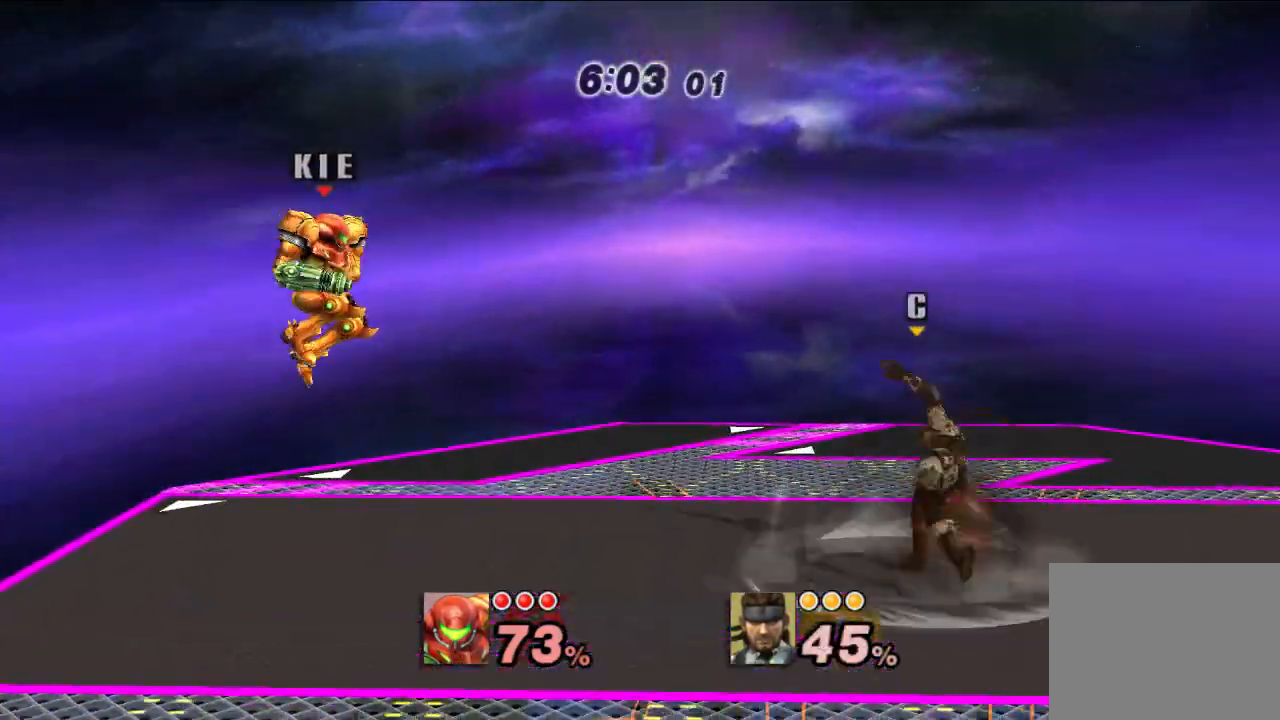
{"buttons": [], "left_stick": "right", "right_stick": "center", "events": [[267, "B", "up"], [317, "left_stick", "center"], [450, "left_stick", "right"]]}
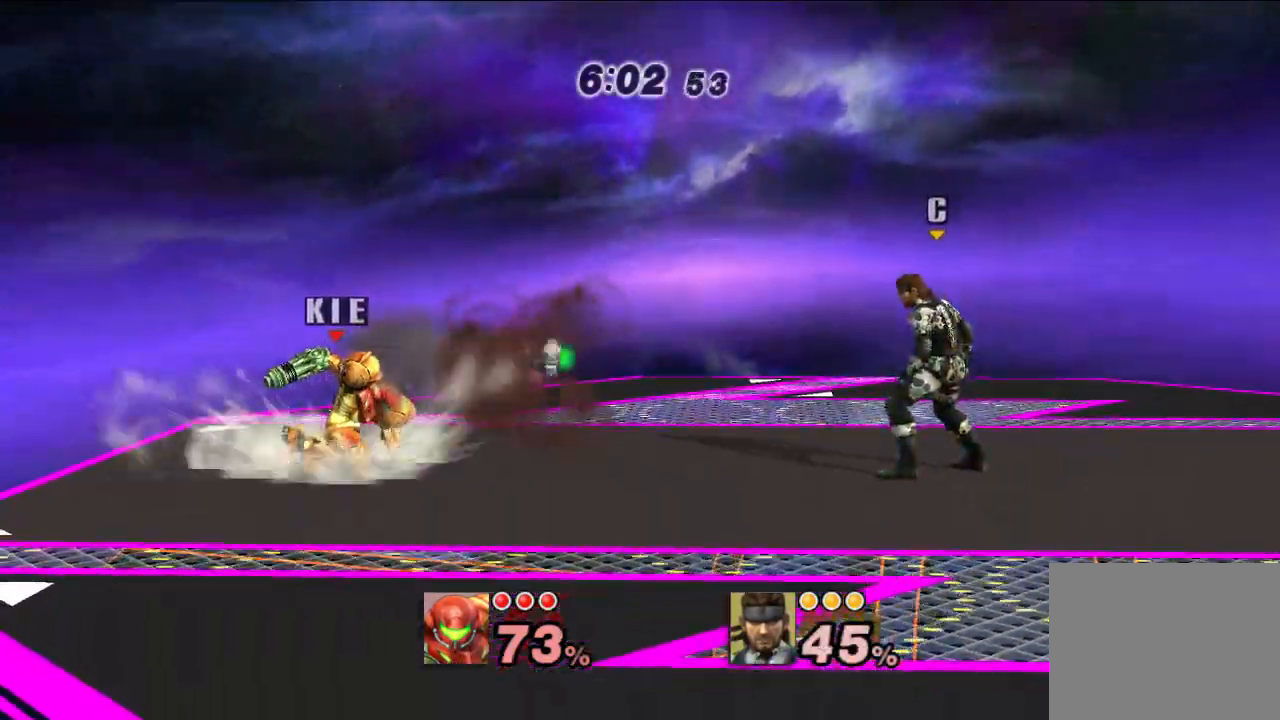
{"buttons": [], "left_stick": "right", "right_stick": "center", "events": []}
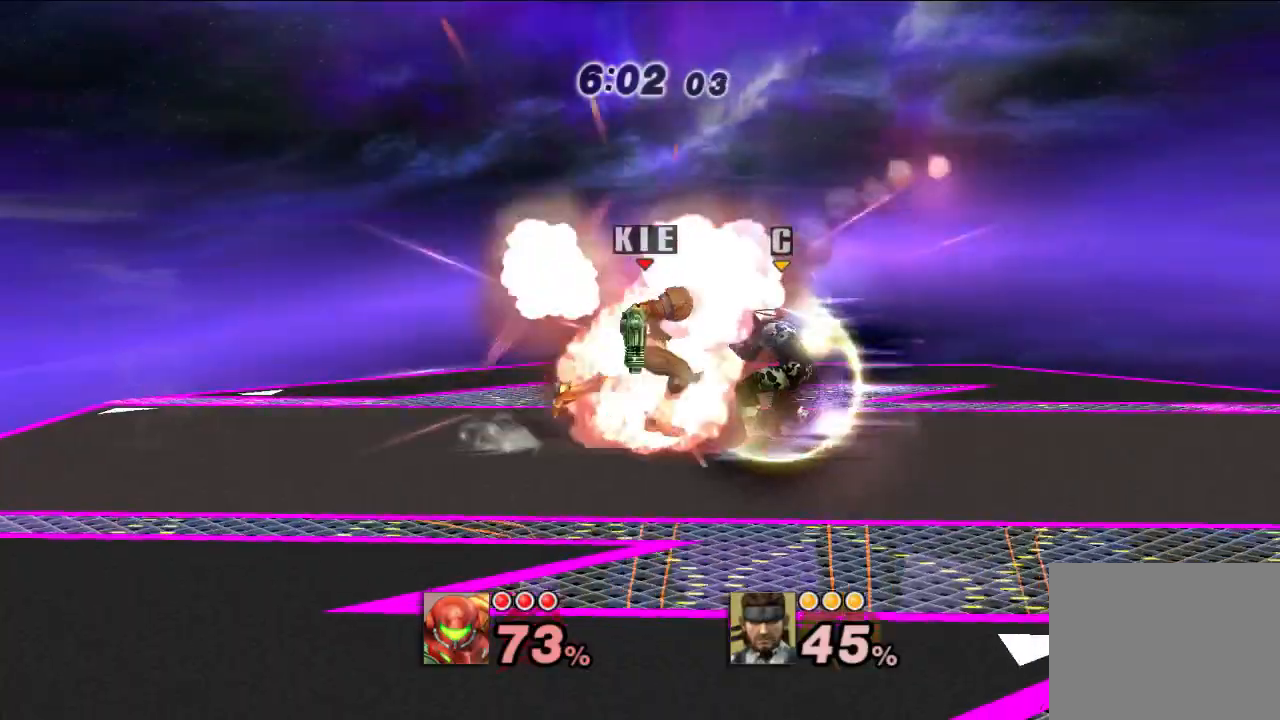
{"buttons": [], "left_stick": "down", "right_stick": "center", "events": [[383, "left_stick", "down"]]}
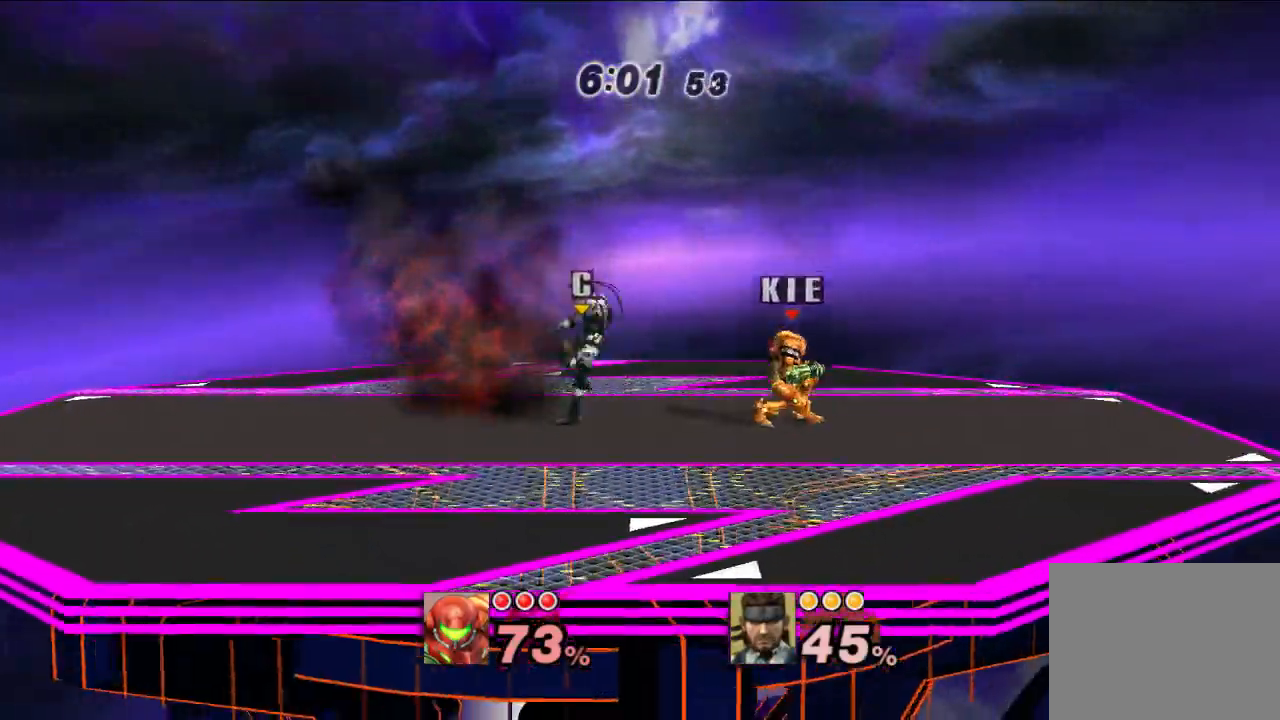
{"buttons": [], "left_stick": "down-left", "right_stick": "center", "events": [[17, "left_stick", "down-left"], [300, "B", "down"], [400, "B", "up"]]}
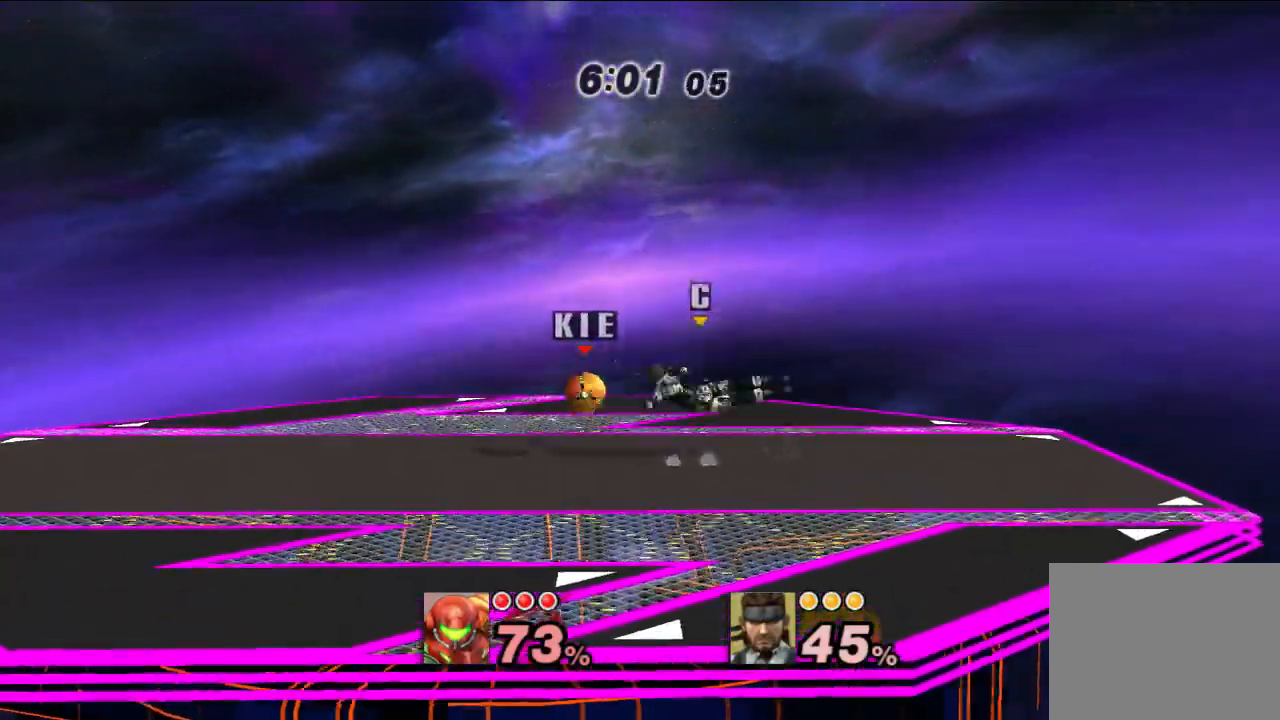
{"buttons": [], "left_stick": "down-left", "right_stick": "center", "events": []}
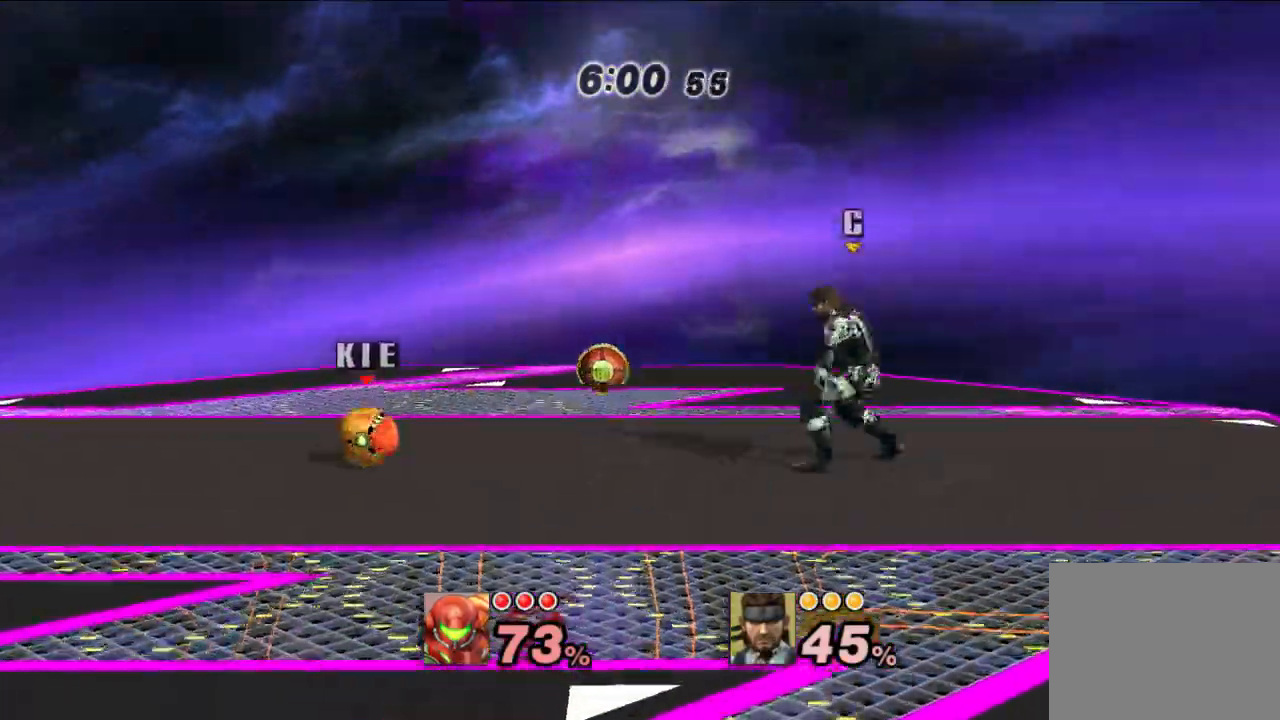
{"buttons": [], "left_stick": "center", "right_stick": "center", "events": [[83, "left_stick", "center"], [233, "X", "down"], [317, "X", "up"]]}
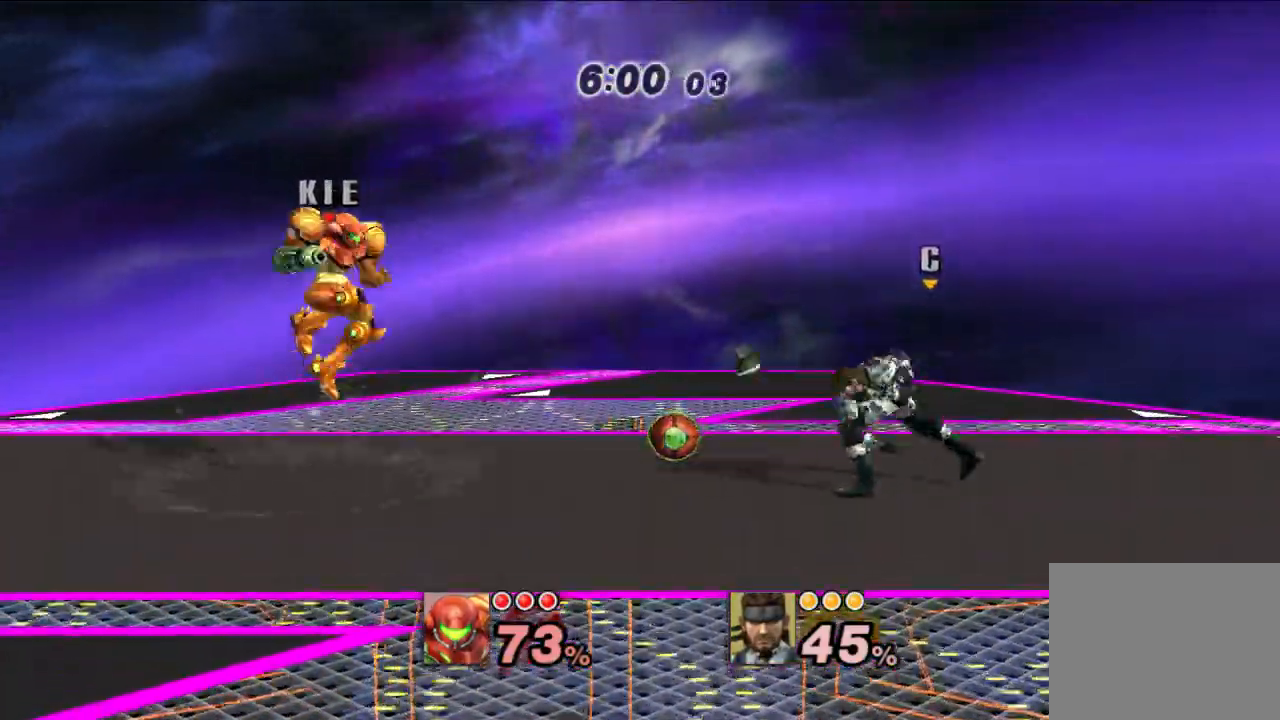
{"buttons": [], "left_stick": "down", "right_stick": "center", "events": [[33, "left_stick", "right"], [83, "left_stick", "down-right"], [200, "left_stick", "down"]]}
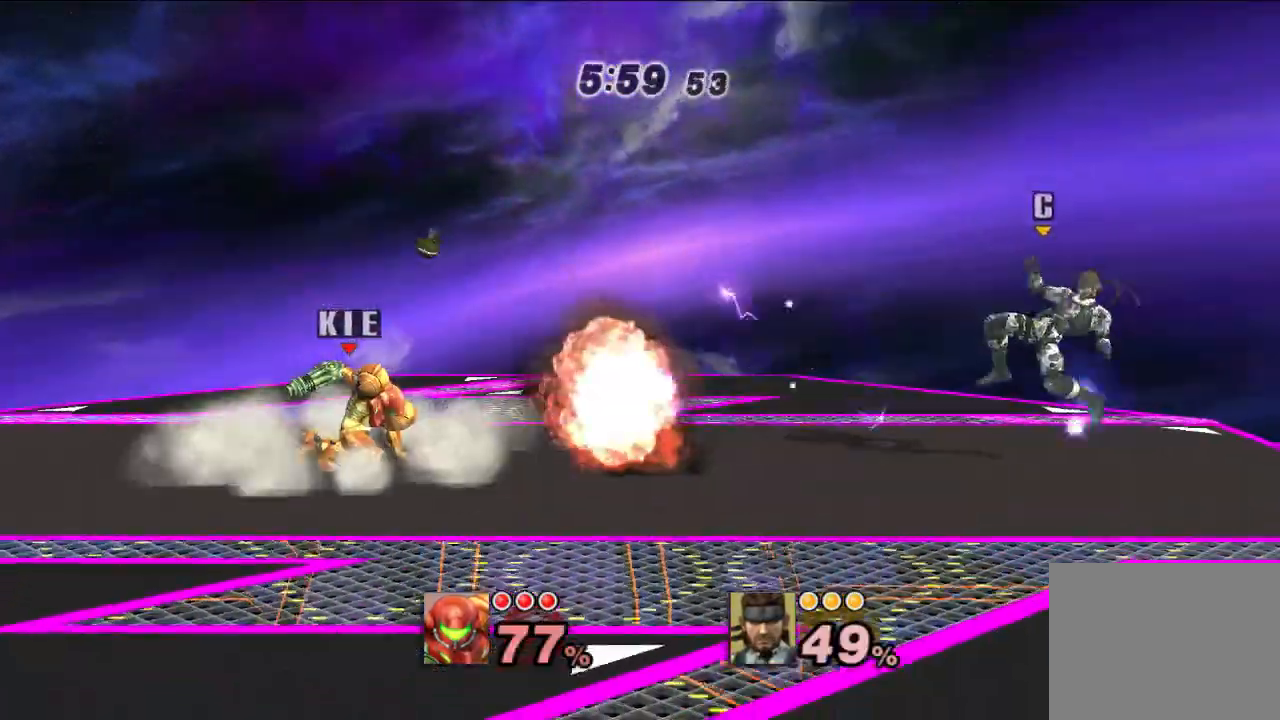
{"buttons": [], "left_stick": "center", "right_stick": "center"}
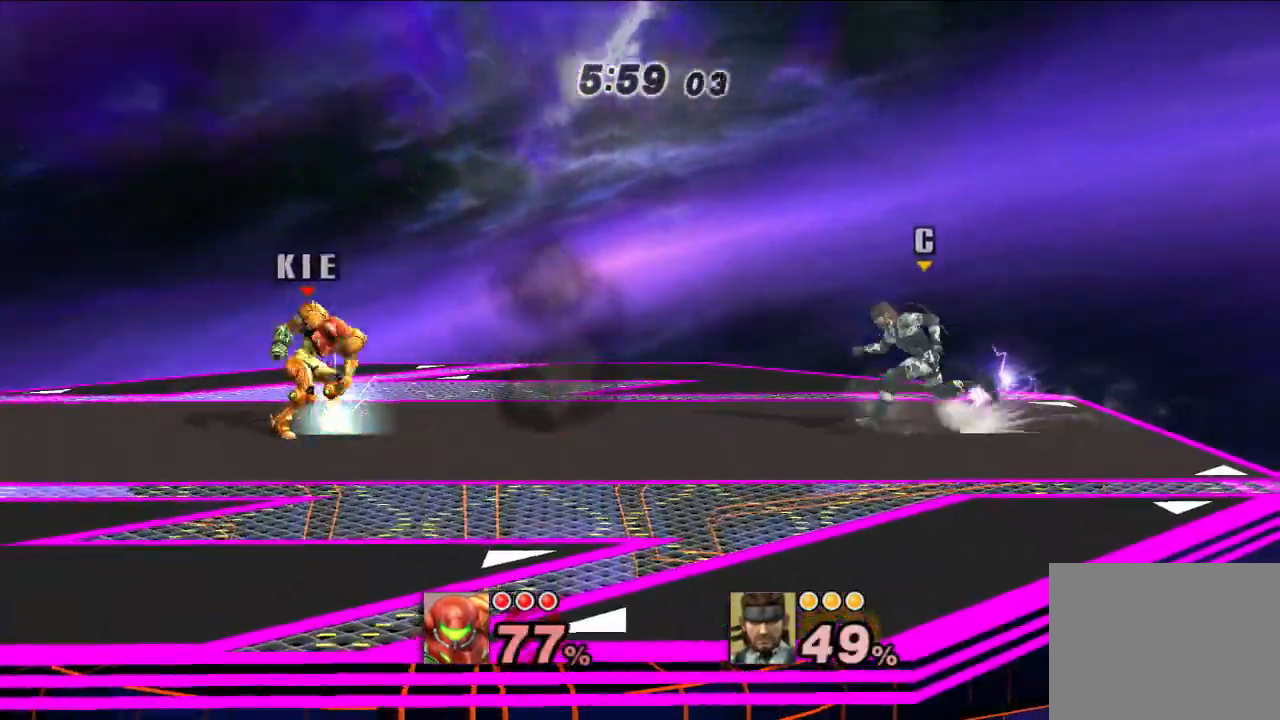
{"buttons": [], "left_stick": "center", "right_stick": "center", "events": []}
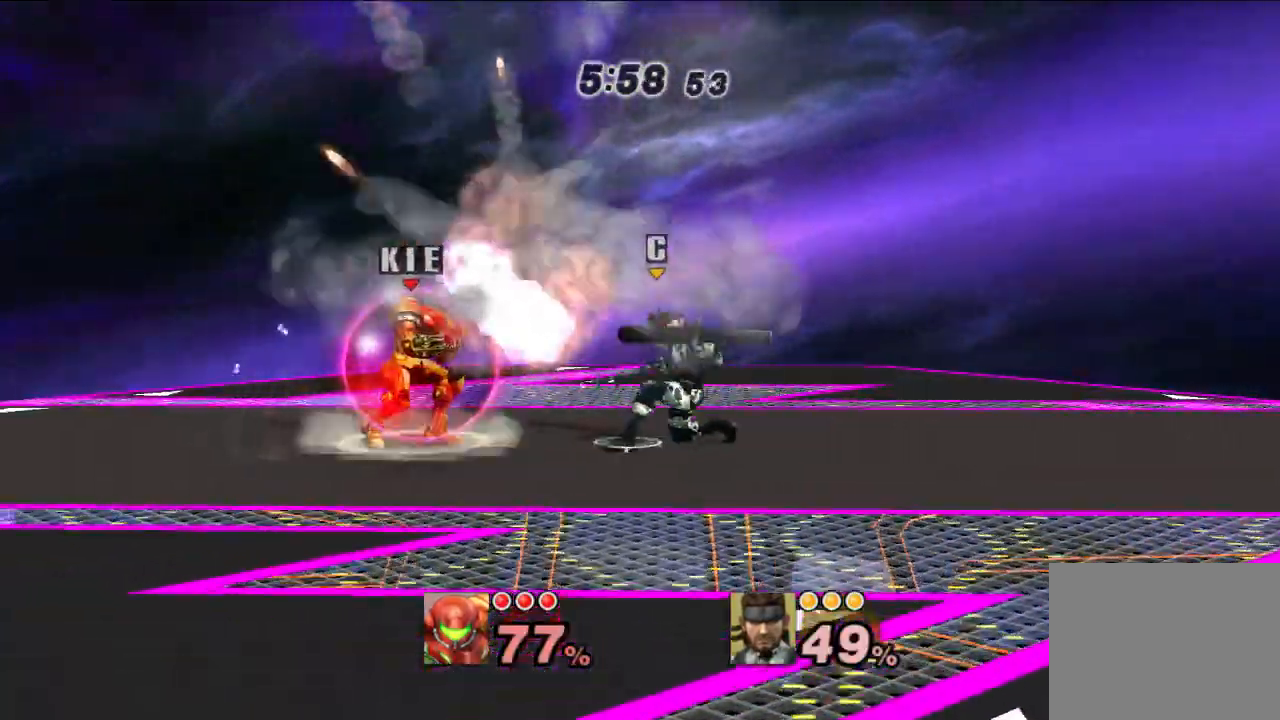
{"buttons": [], "left_stick": "center", "right_stick": "center", "events": [[300, "left_stick", "right"], [483, "left_stick", "center"]]}
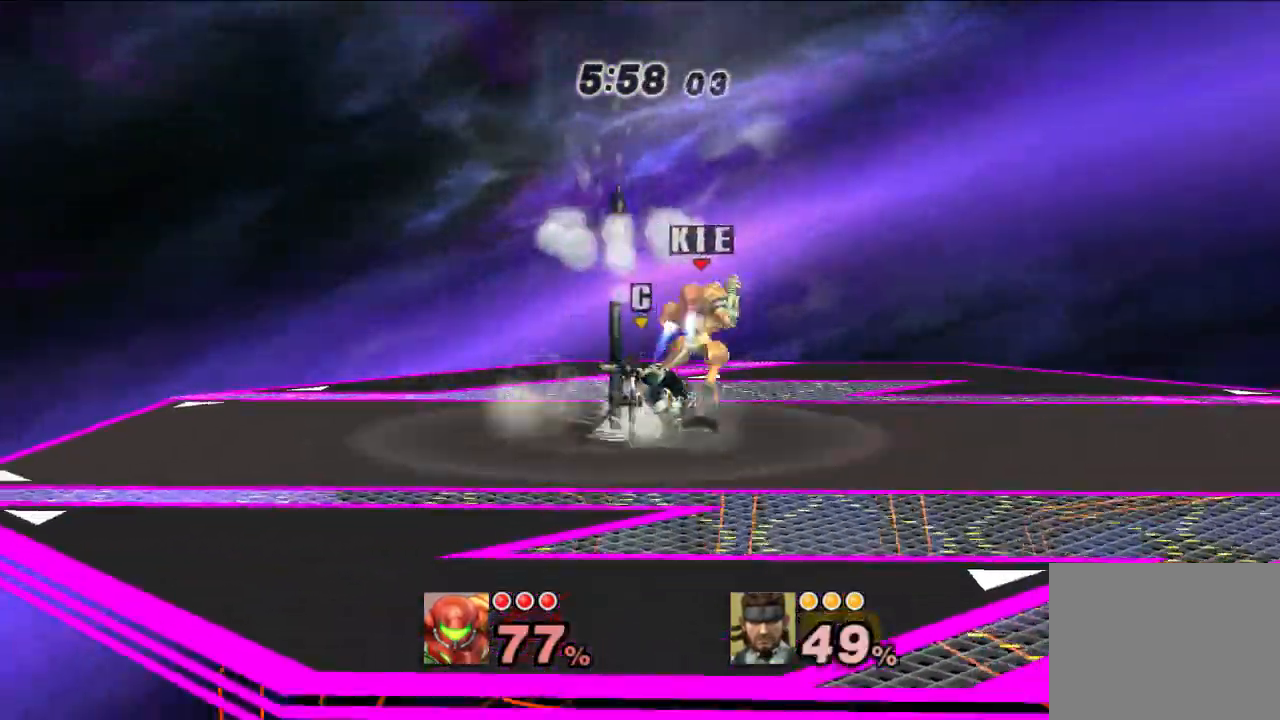
{"buttons": [], "left_stick": "down-right", "right_stick": "center", "events": [[383, "X", "down"], [400, "left_stick", "down-right"], [433, "X", "up"]]}
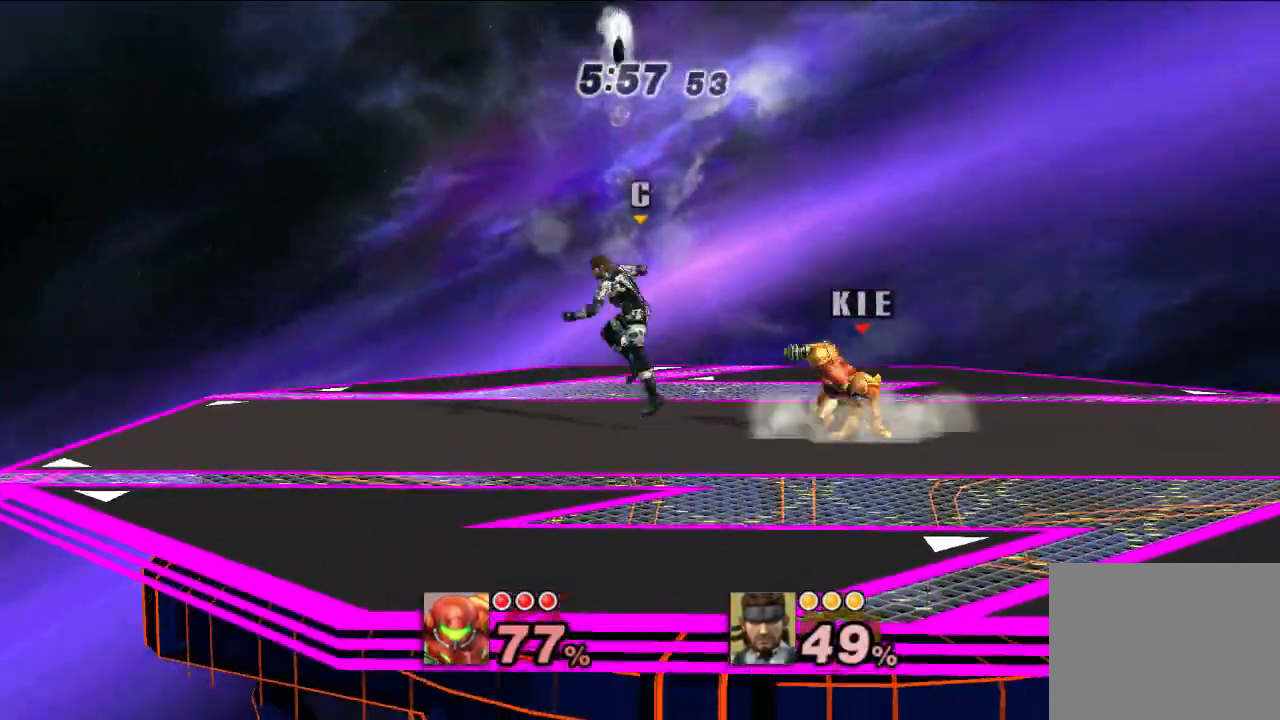
{"buttons": ["A"], "left_stick": "down-left", "right_stick": "center", "events": [[117, "left_stick", "down"], [267, "left_stick", "down-left"], [483, "A", "down"]]}
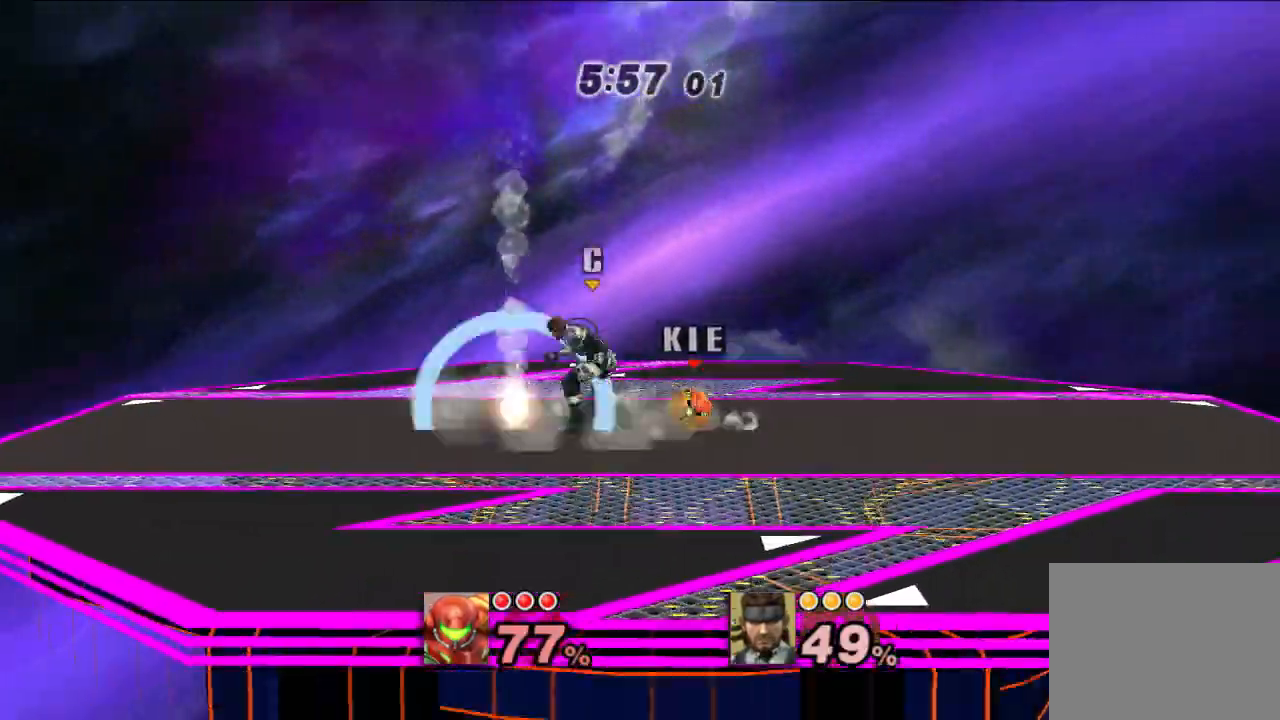
{"buttons": [], "left_stick": "down-left", "right_stick": "center", "events": [[67, "A", "up"]]}
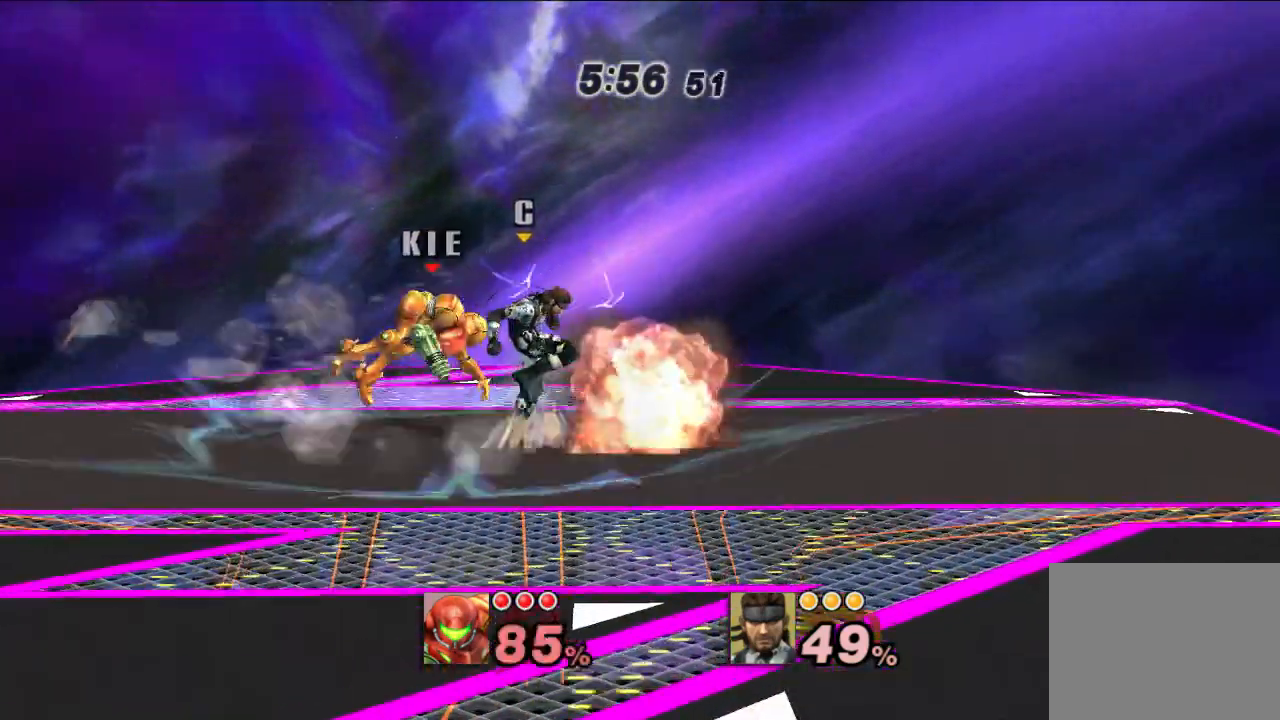
{"buttons": [], "left_stick": "down-right", "right_stick": "center", "events": [[17, "left_stick", "down"], [233, "left_stick", "down-right"]]}
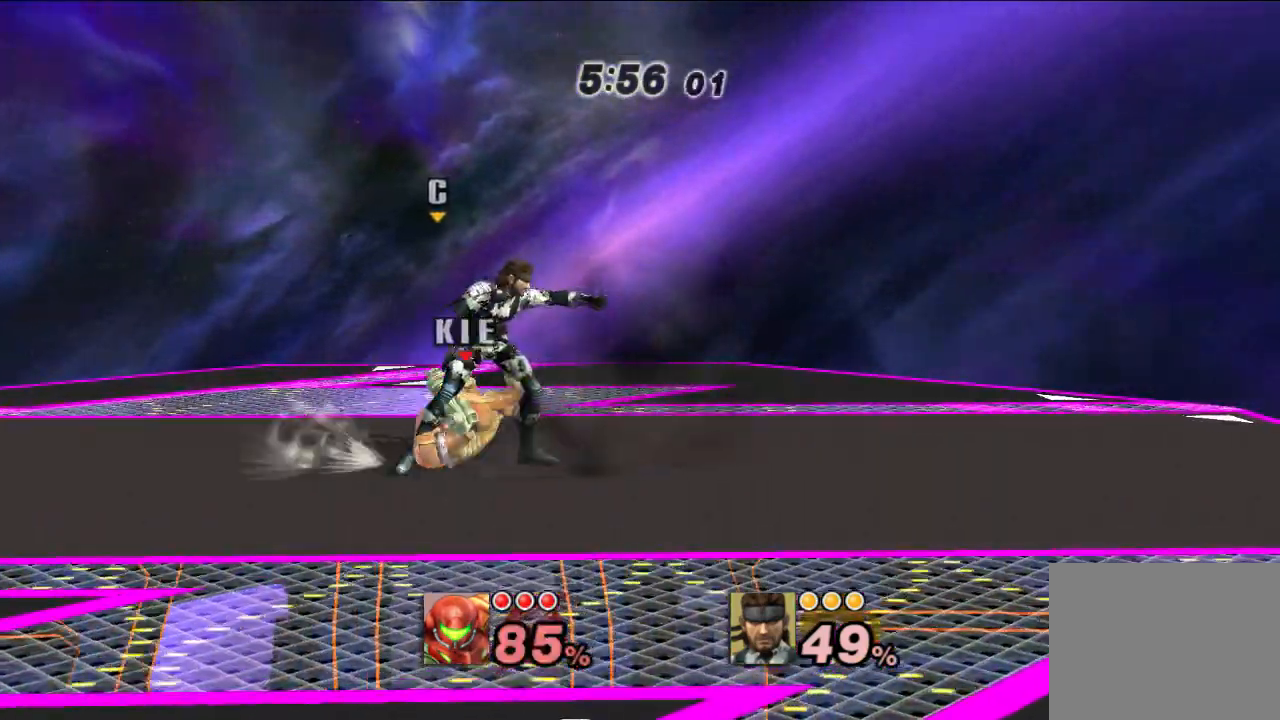
{"buttons": [], "left_stick": "down-left", "right_stick": "center", "events": [[100, "left_stick", "center"], [483, "left_stick", "down-left"]]}
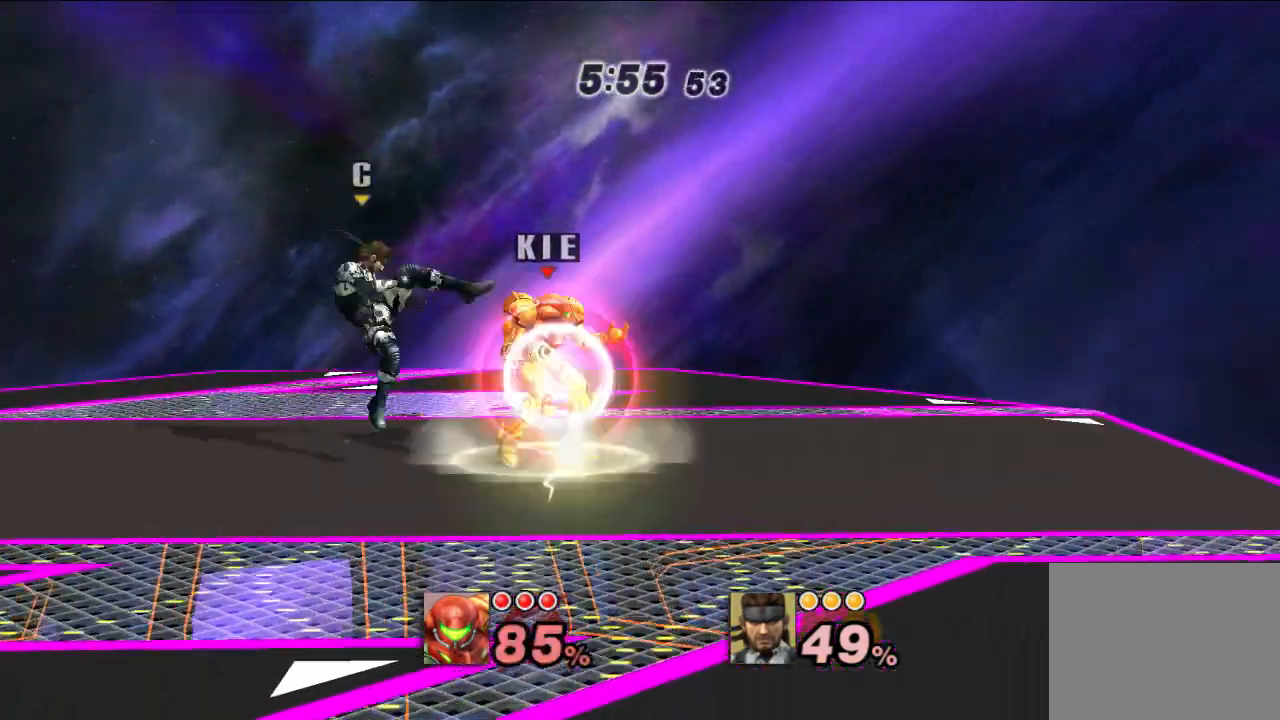
{"buttons": [], "left_stick": "down-left", "right_stick": "center", "events": []}
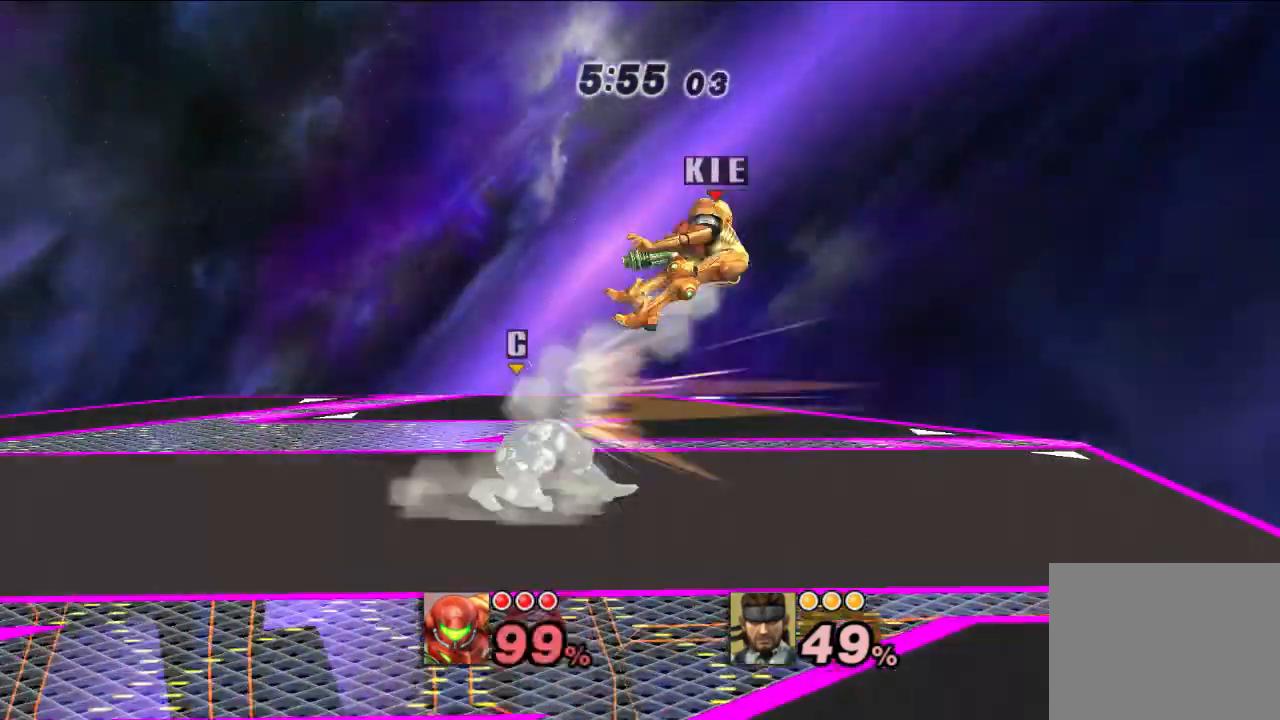
{"buttons": [], "left_stick": "left", "right_stick": "center", "events": [[383, "left_stick", "left"]]}
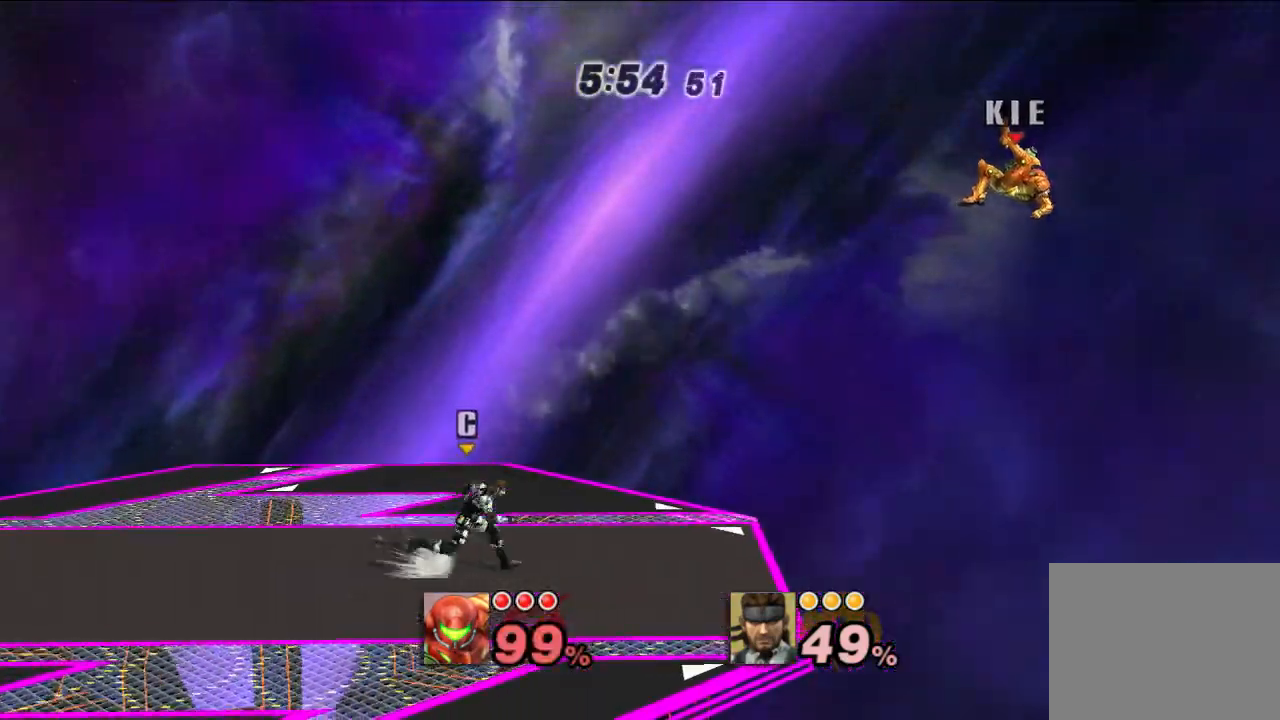
{"buttons": [], "left_stick": "left", "right_stick": "center", "events": [[100, "B", "down"], [167, "B", "up"], [250, "B", "down"], [317, "B", "up"], [417, "B", "down"], [467, "B", "up"]]}